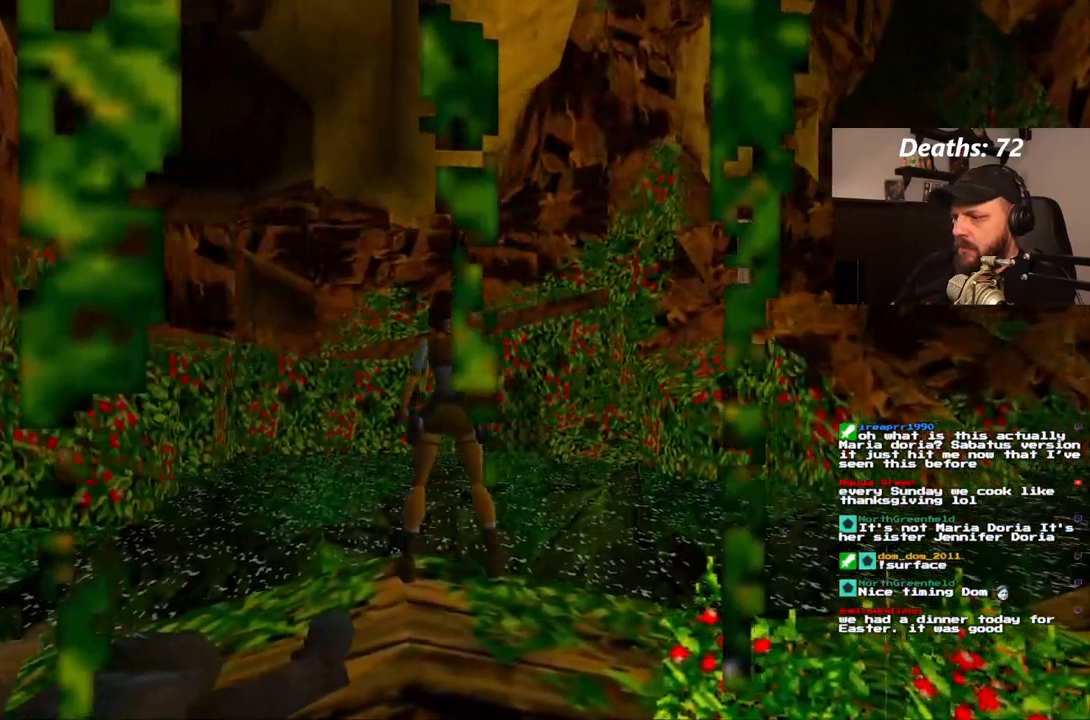
Gameplay with a controller (PlayStation layout); each line is a JSON object with the inputs held at the frame after it. "events" lists button and stick changes between this image and that frame as [ms after this image, input, new state], when the widget could be followed in between. Not read: L3 R3.
{"buttons": ["L1", "DPAD_LEFT"], "left_stick": "center", "right_stick": "center", "events": [[17, "L1", "down"], [150, "DPAD_LEFT", "down"]]}
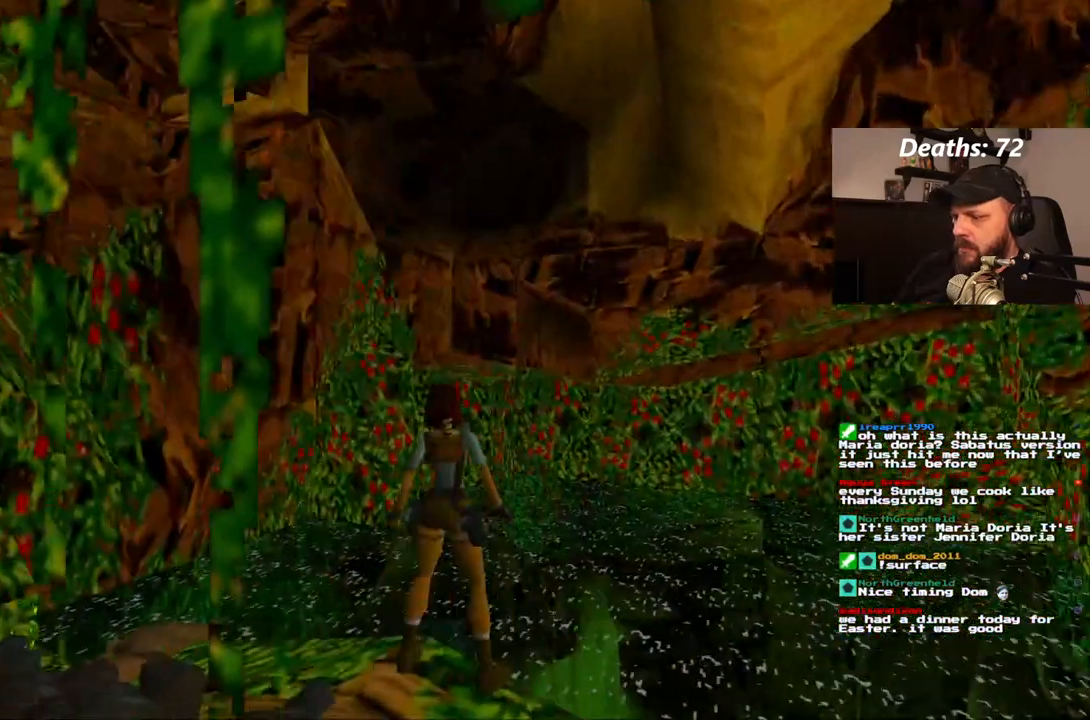
{"buttons": ["L1"], "left_stick": "center", "right_stick": "center", "events": [[100, "DPAD_LEFT", "up"]]}
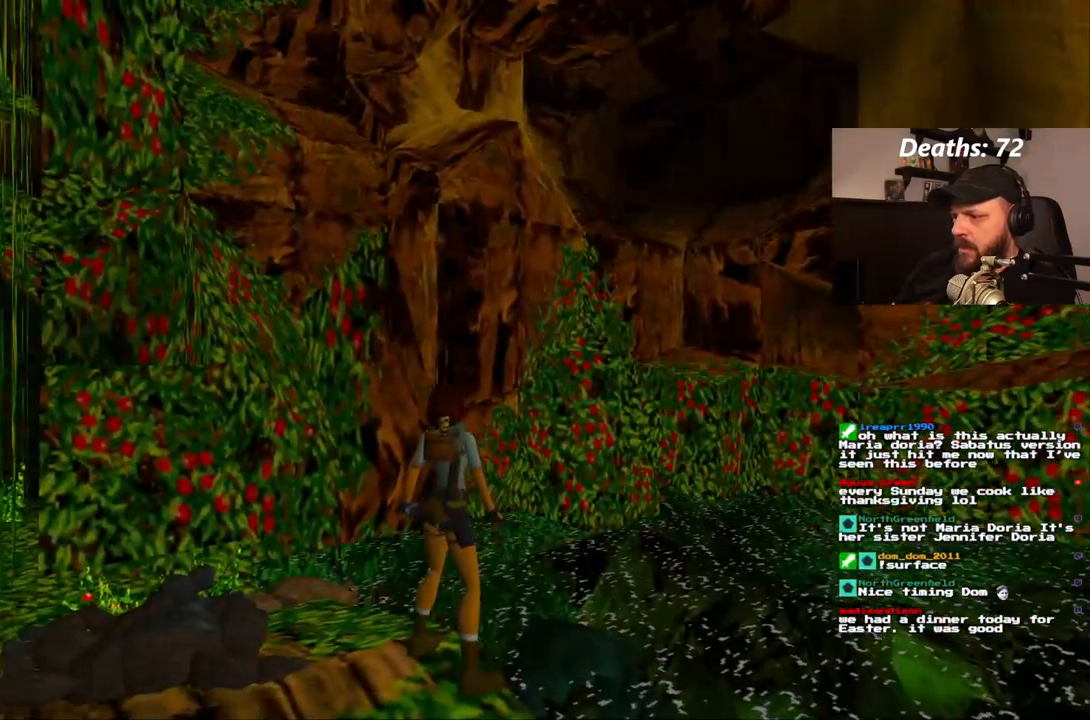
{"buttons": ["L1"], "left_stick": "center", "right_stick": "center", "events": []}
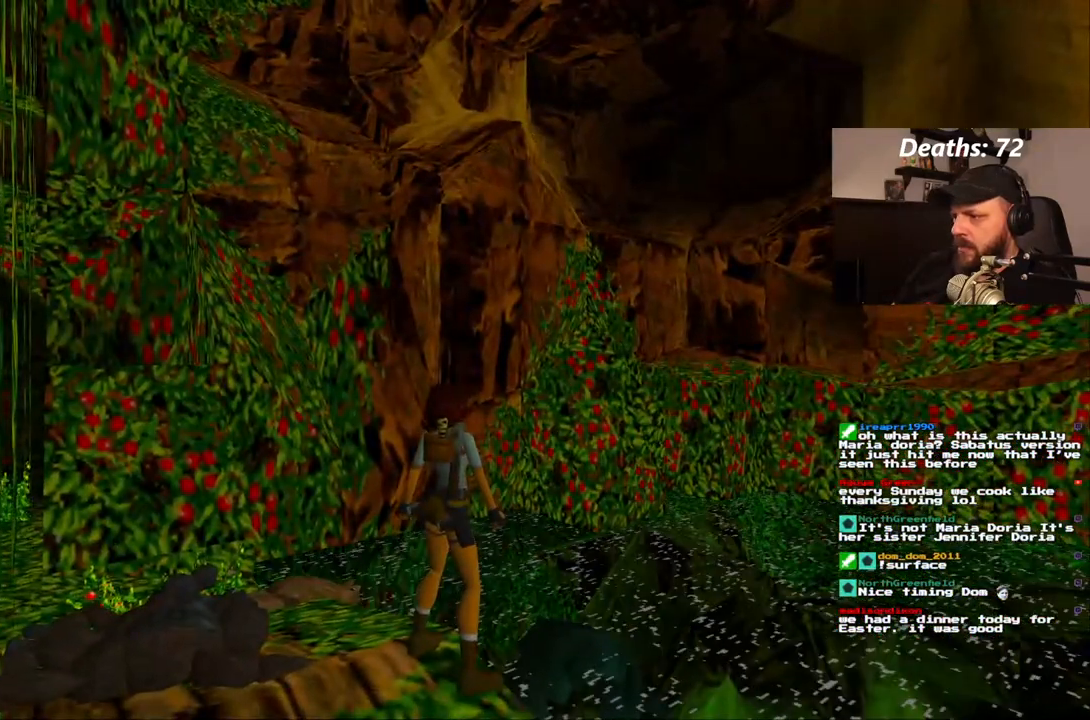
{"buttons": ["L1"], "left_stick": "center", "right_stick": "center", "events": [[333, "DPAD_LEFT", "down"], [500, "DPAD_LEFT", "up"]]}
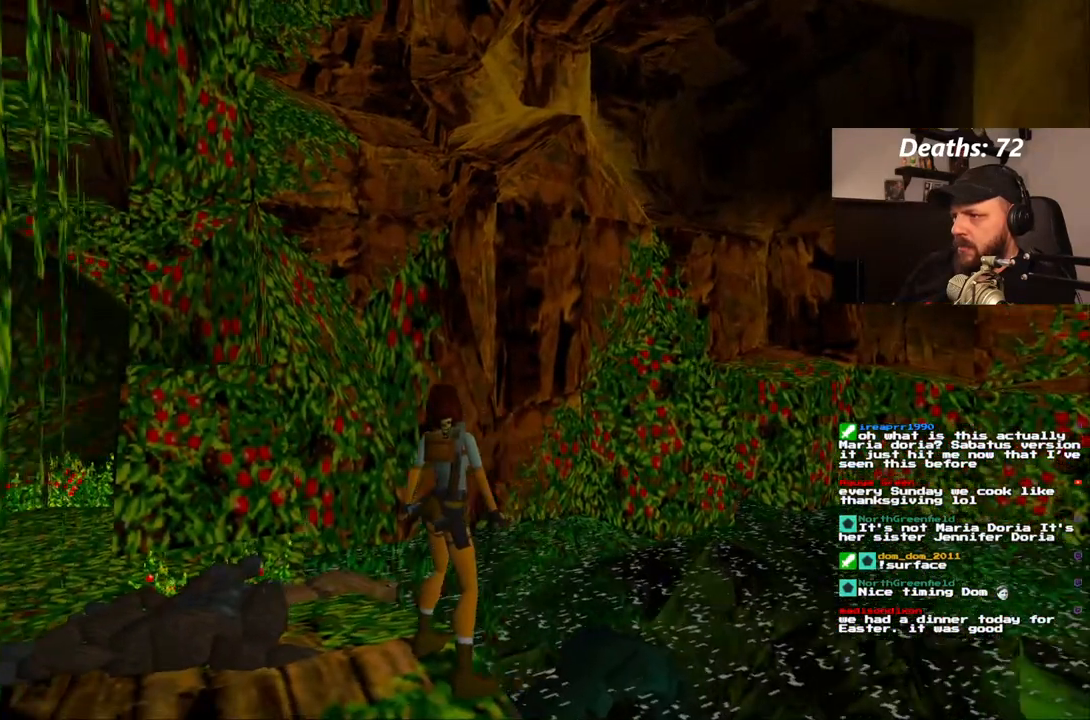
{"buttons": ["L1"], "left_stick": "center", "right_stick": "center", "events": []}
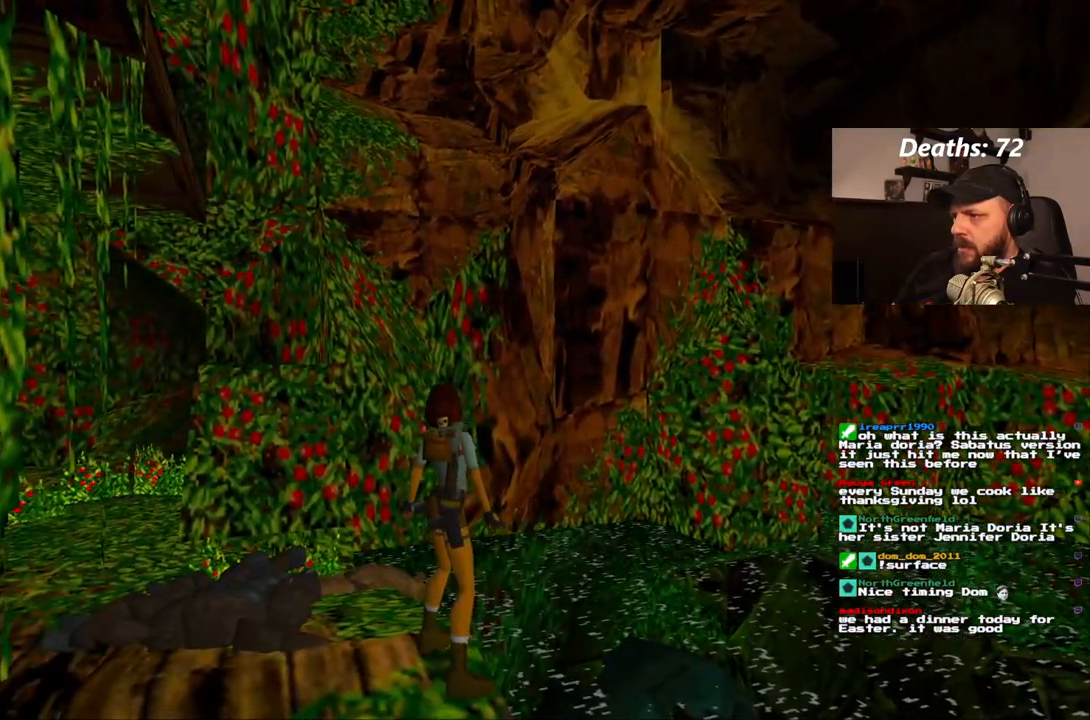
{"buttons": ["L1"], "left_stick": "center", "right_stick": "center"}
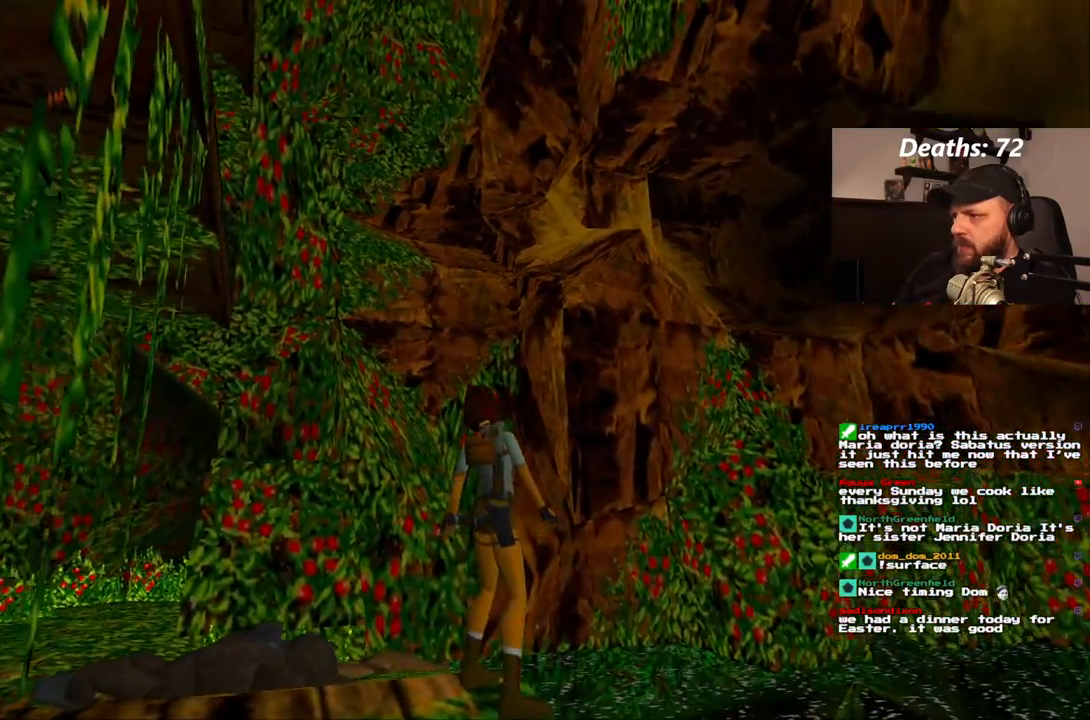
{"buttons": ["L1"], "left_stick": "center", "right_stick": "center", "events": []}
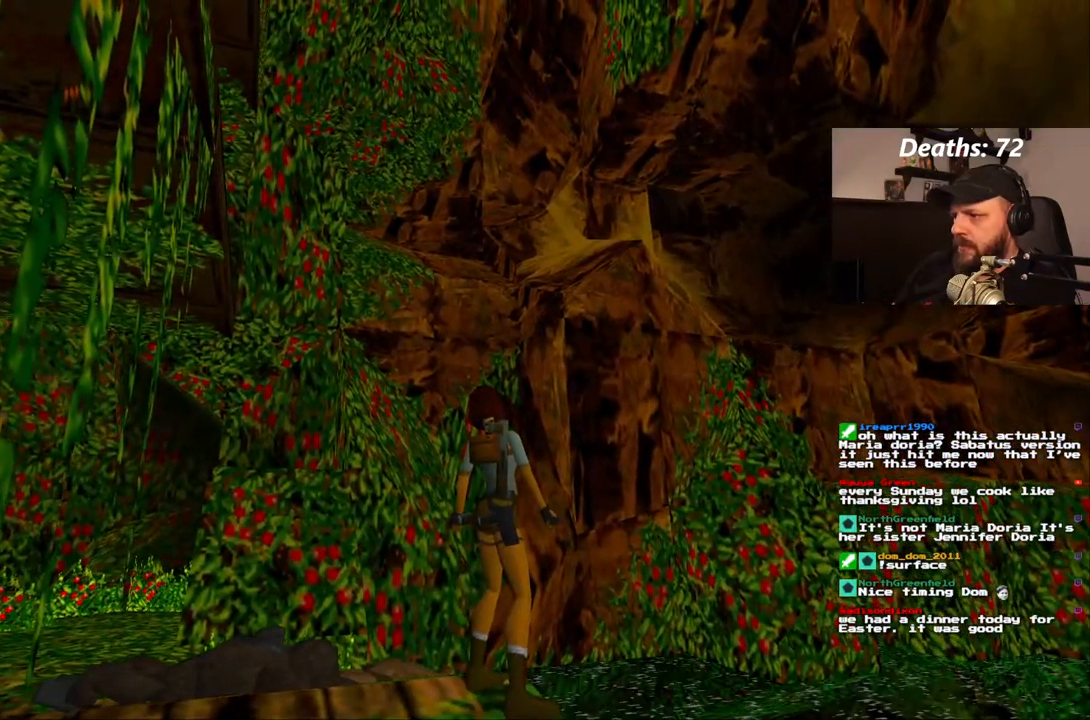
{"buttons": ["L1"], "left_stick": "center", "right_stick": "center", "events": []}
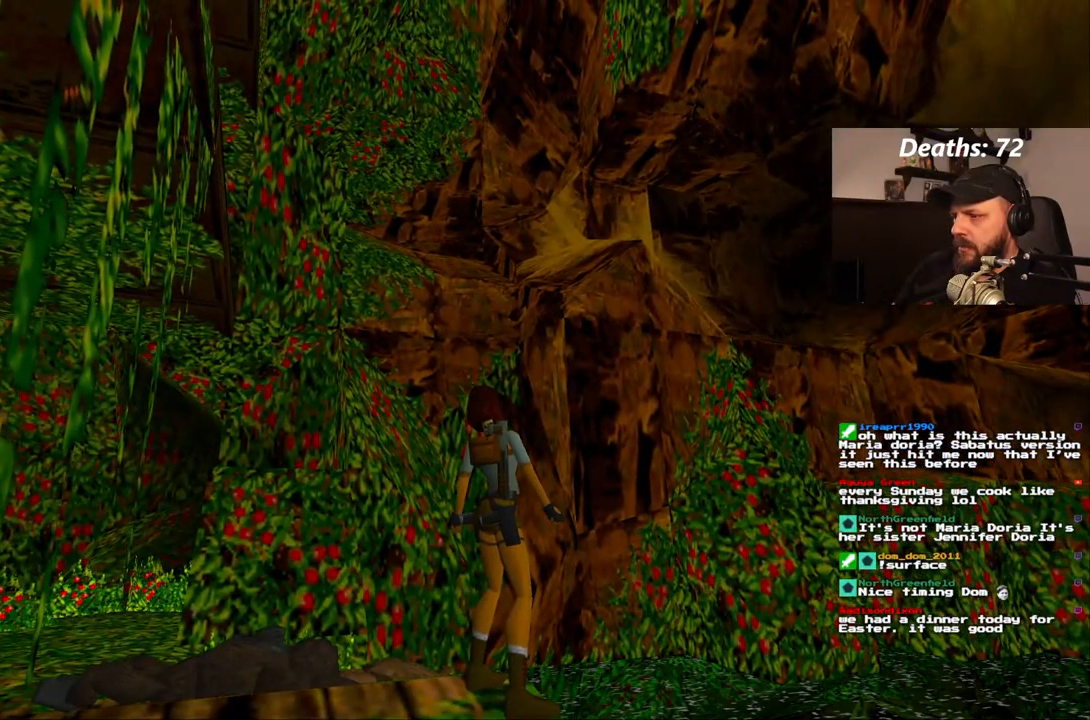
{"buttons": ["L1"], "left_stick": "center", "right_stick": "center", "events": []}
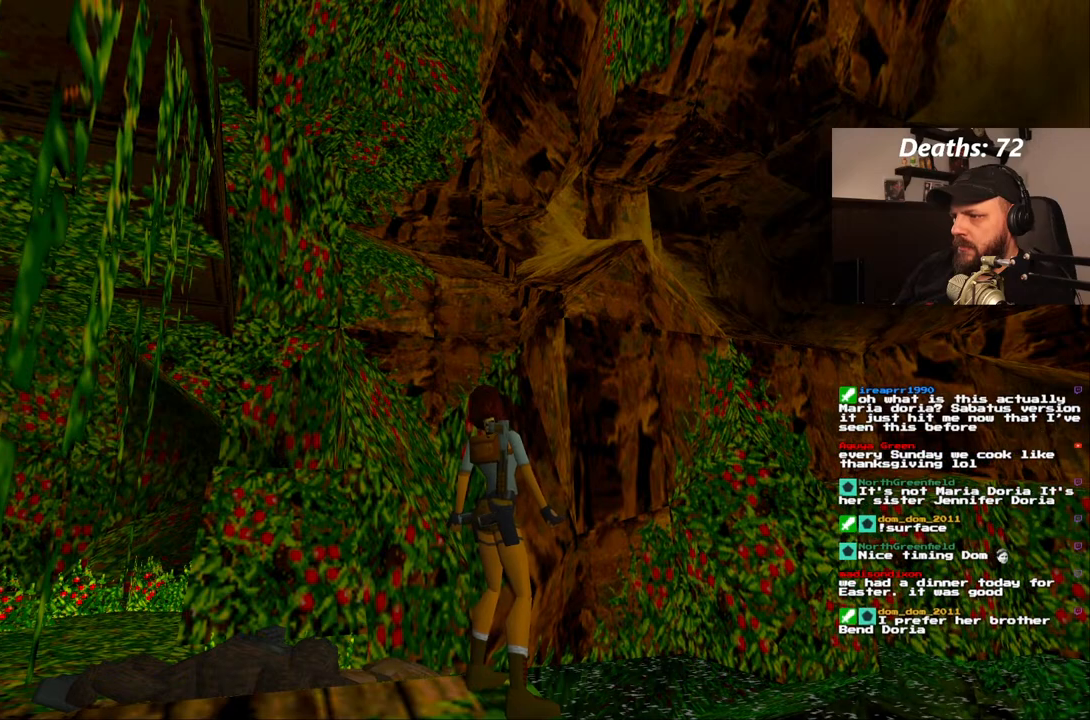
{"buttons": ["L1"], "left_stick": "center", "right_stick": "center", "events": []}
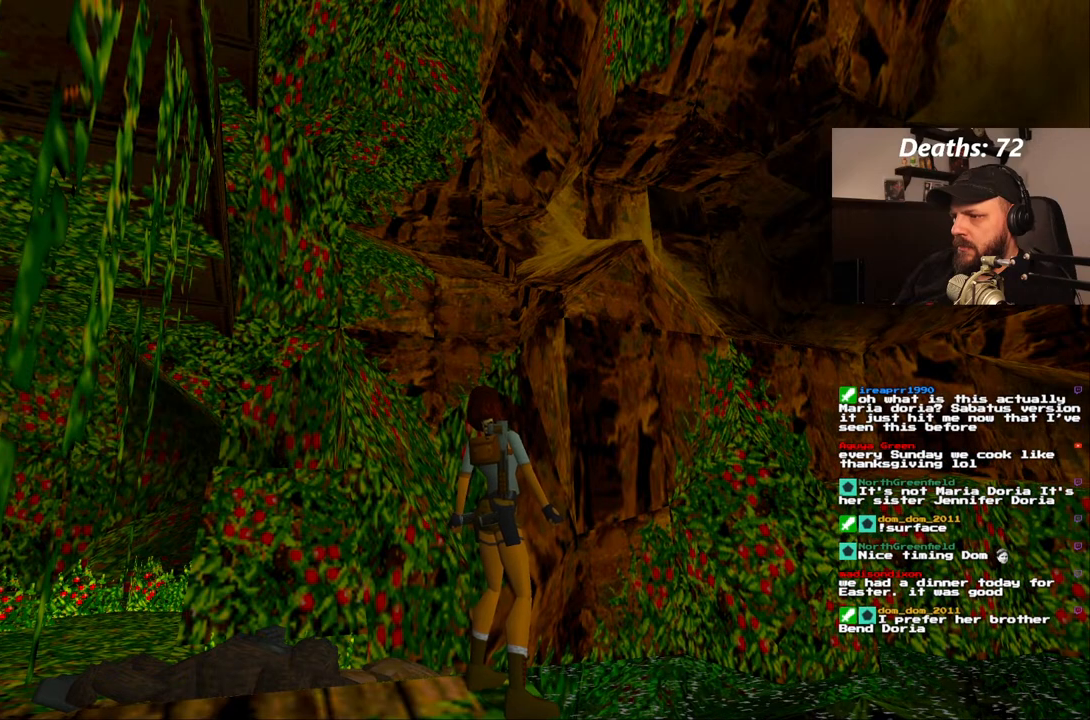
{"buttons": ["L1"], "left_stick": "center", "right_stick": "center", "events": []}
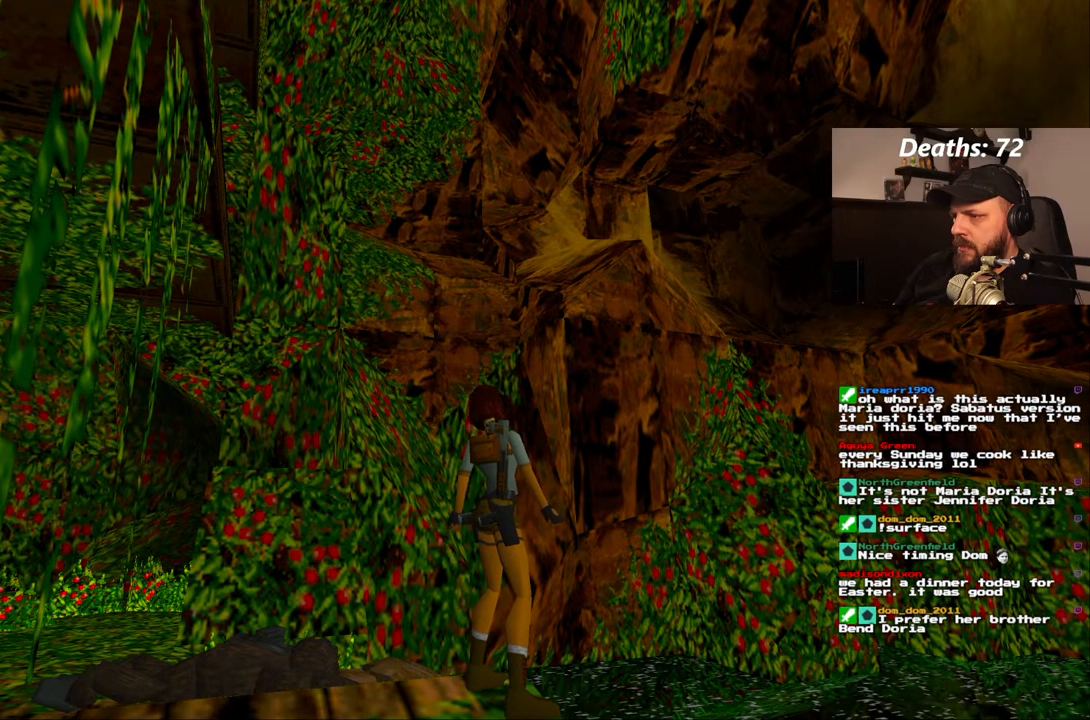
{"buttons": ["L1"], "left_stick": "center", "right_stick": "center", "events": []}
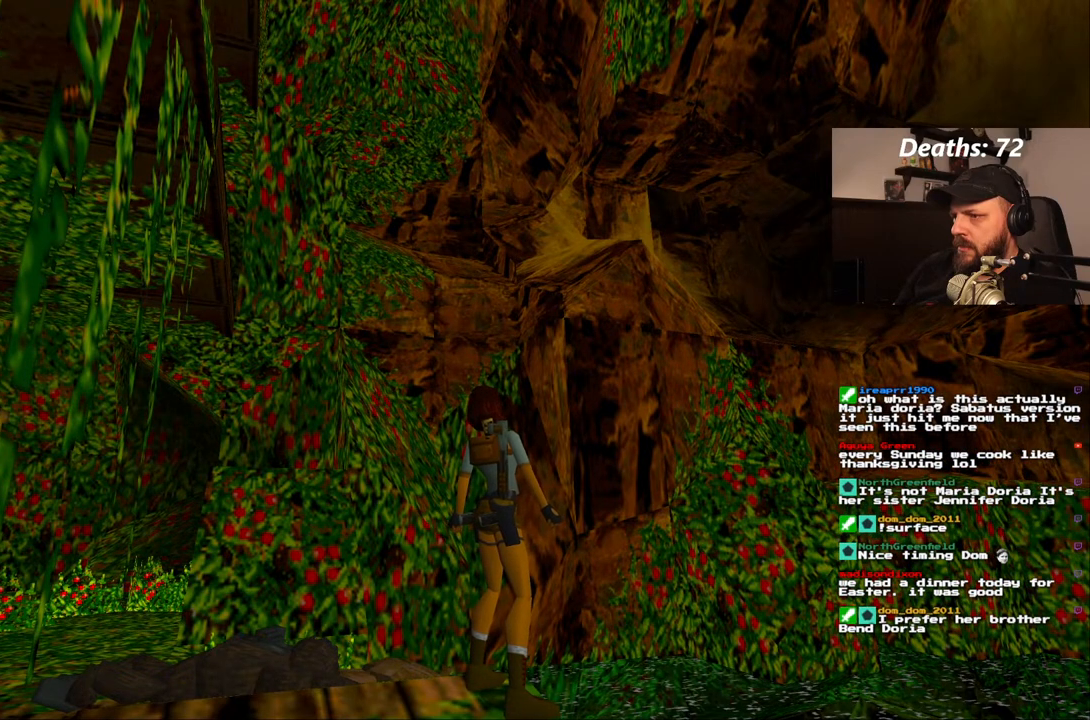
{"buttons": ["L1", "DPAD_LEFT"], "left_stick": "center", "right_stick": "center", "events": [[500, "DPAD_LEFT", "down"]]}
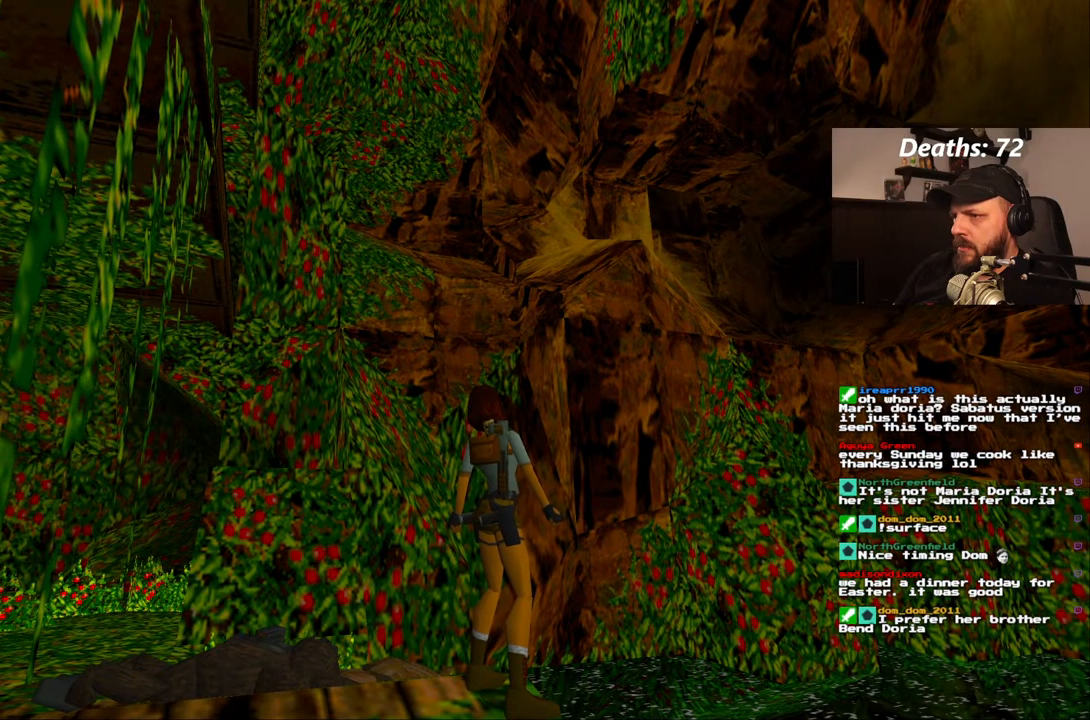
{"buttons": ["L1"], "left_stick": "center", "right_stick": "center", "events": [[250, "DPAD_LEFT", "up"]]}
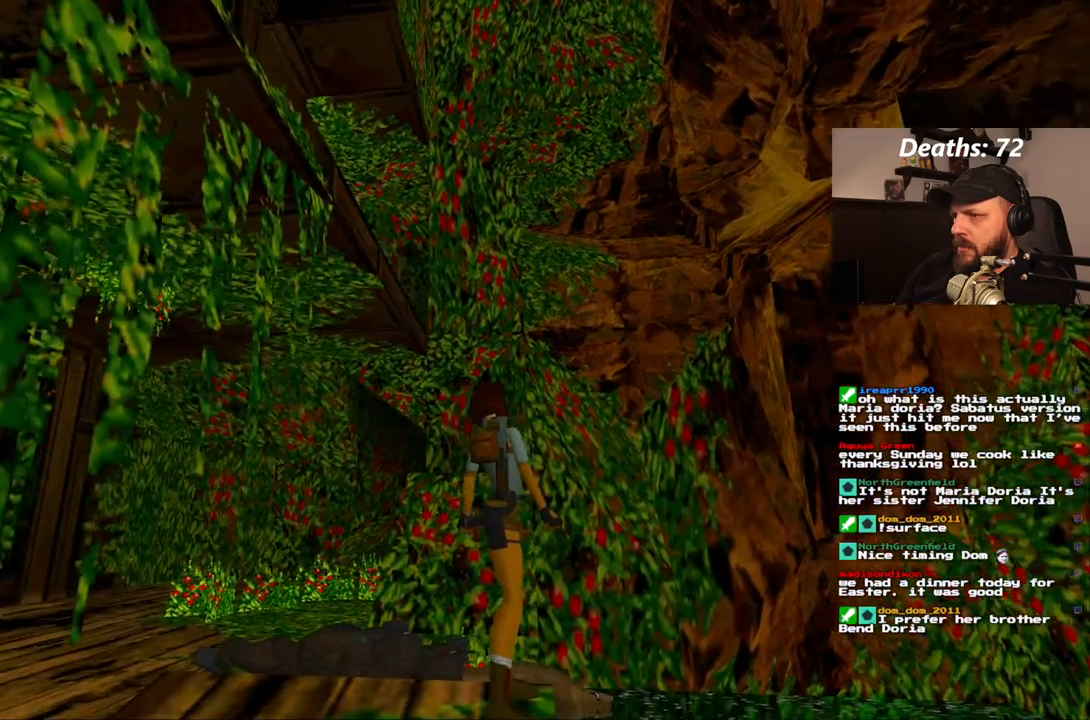
{"buttons": ["L1"], "left_stick": "center", "right_stick": "center", "events": []}
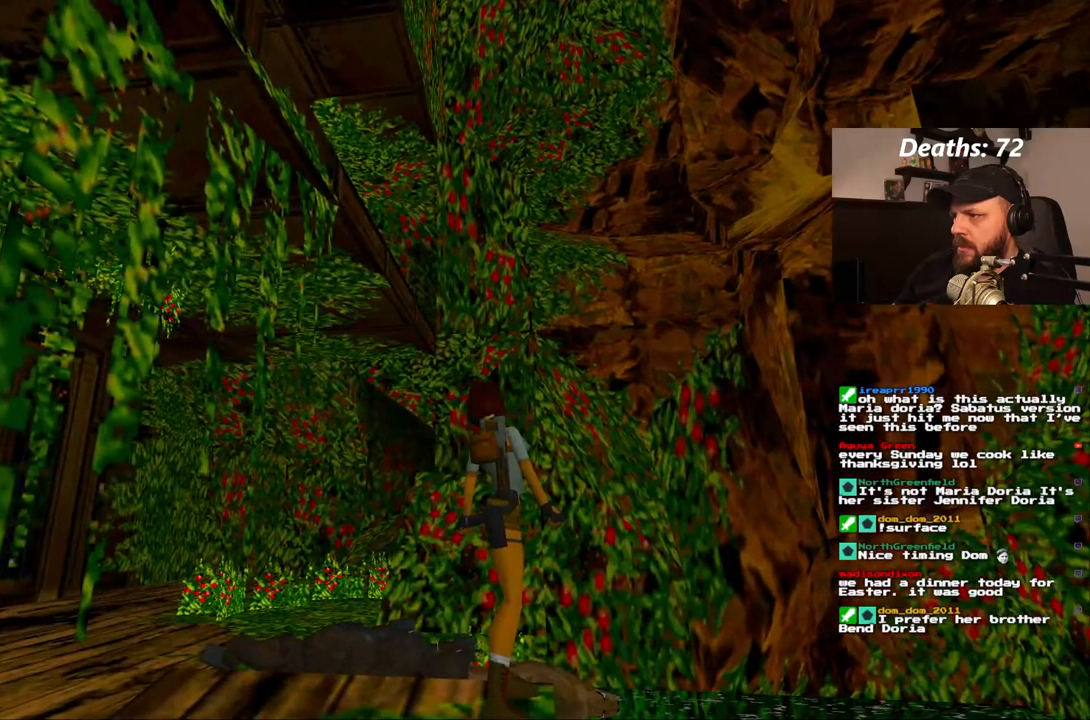
{"buttons": ["L1"], "left_stick": "center", "right_stick": "center", "events": []}
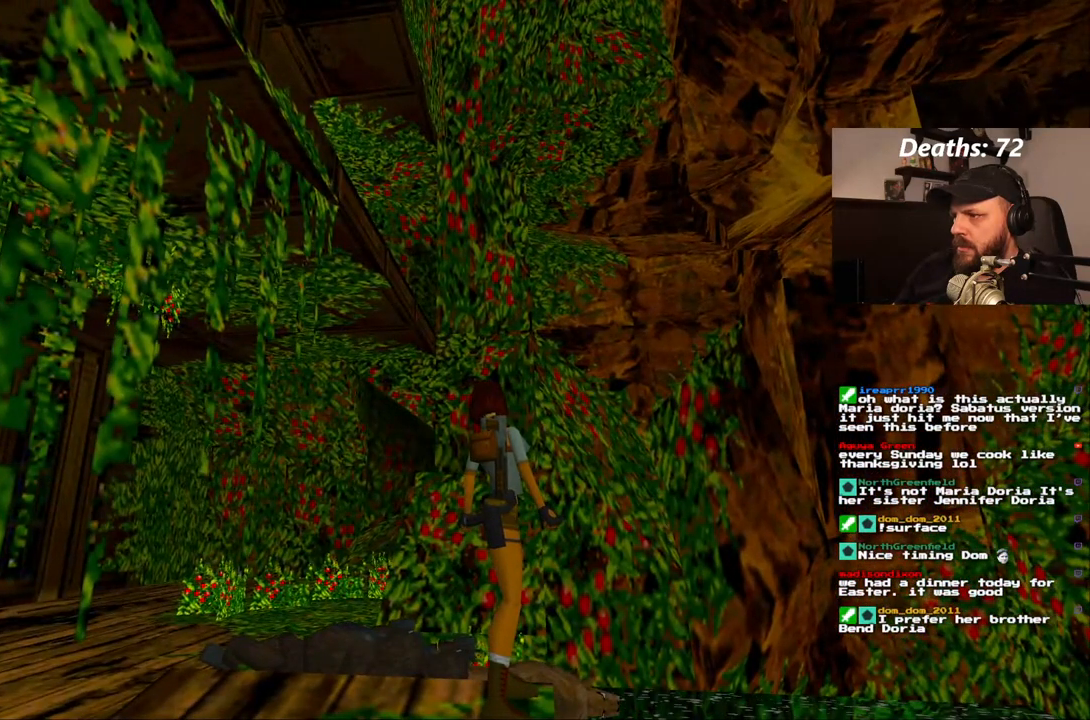
{"buttons": ["L1"], "left_stick": "center", "right_stick": "center", "events": []}
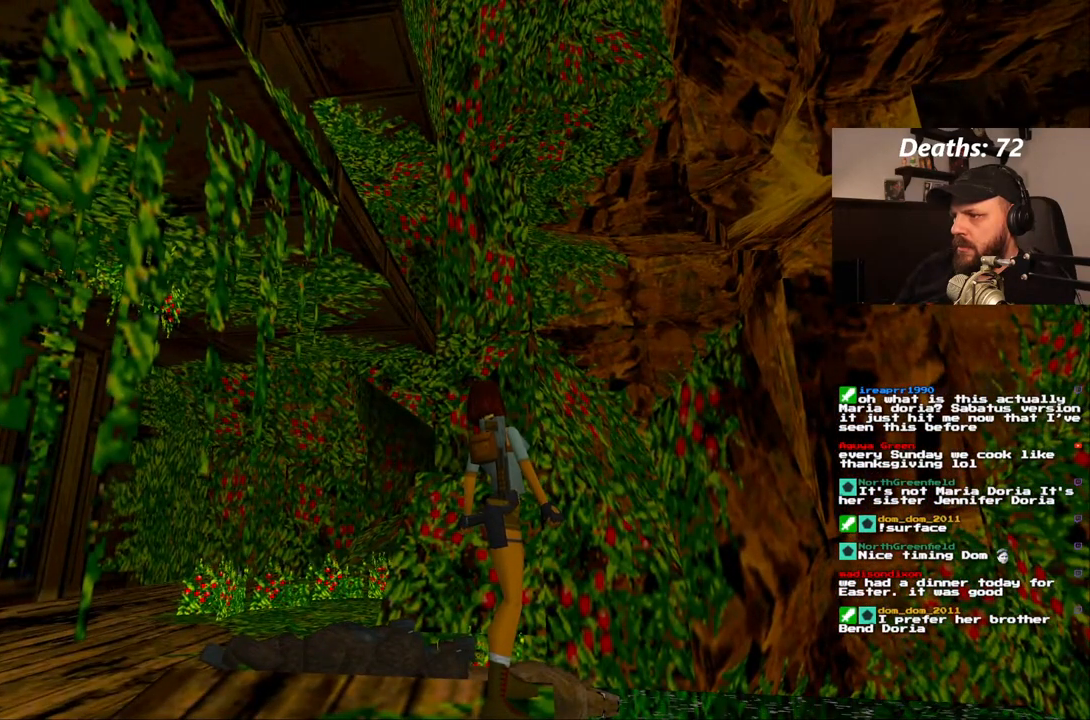
{"buttons": ["L1"], "left_stick": "center", "right_stick": "center", "events": []}
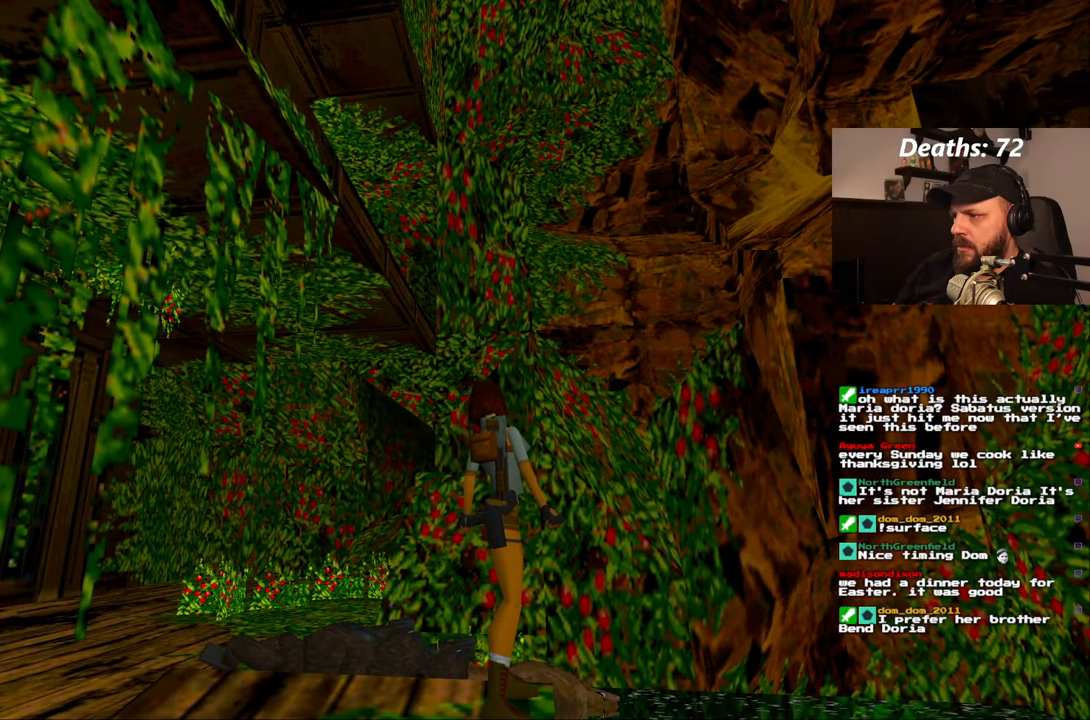
{"buttons": ["L1"], "left_stick": "center", "right_stick": "center", "events": []}
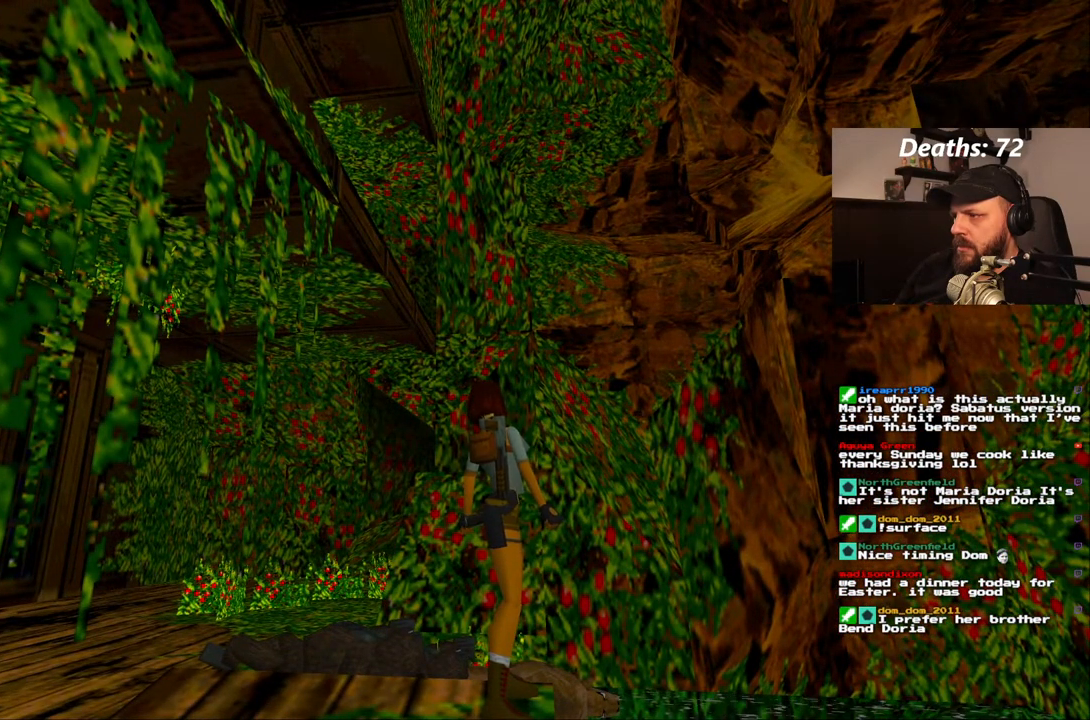
{"buttons": ["L1"], "left_stick": "center", "right_stick": "center", "events": []}
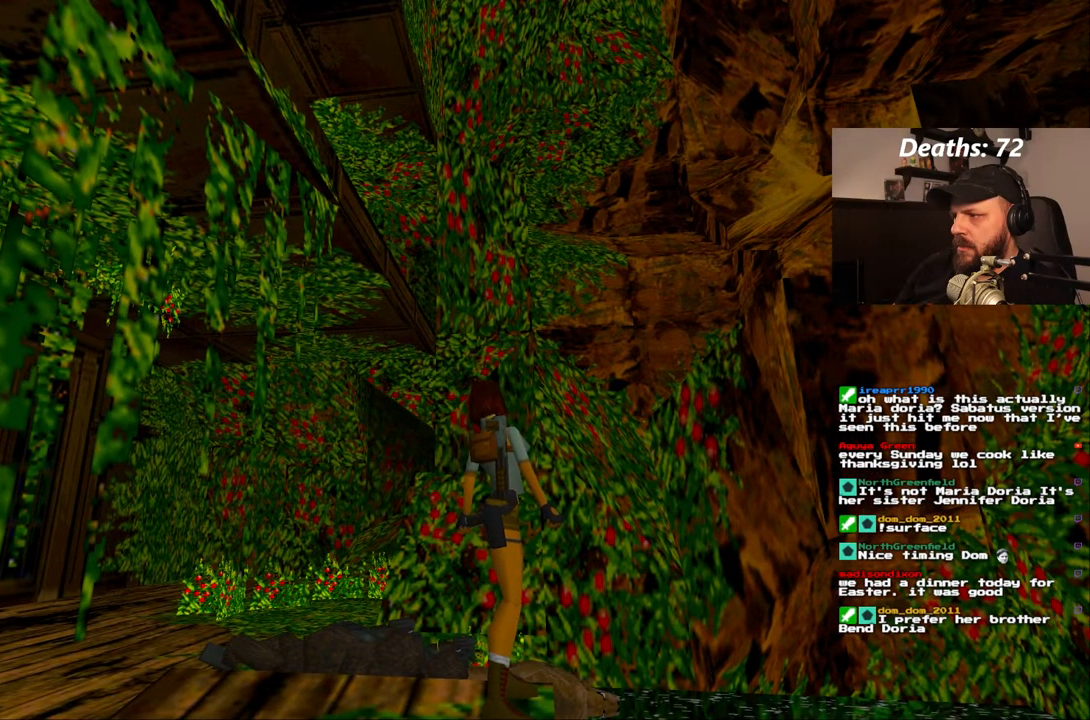
{"buttons": ["L1"], "left_stick": "center", "right_stick": "center", "events": []}
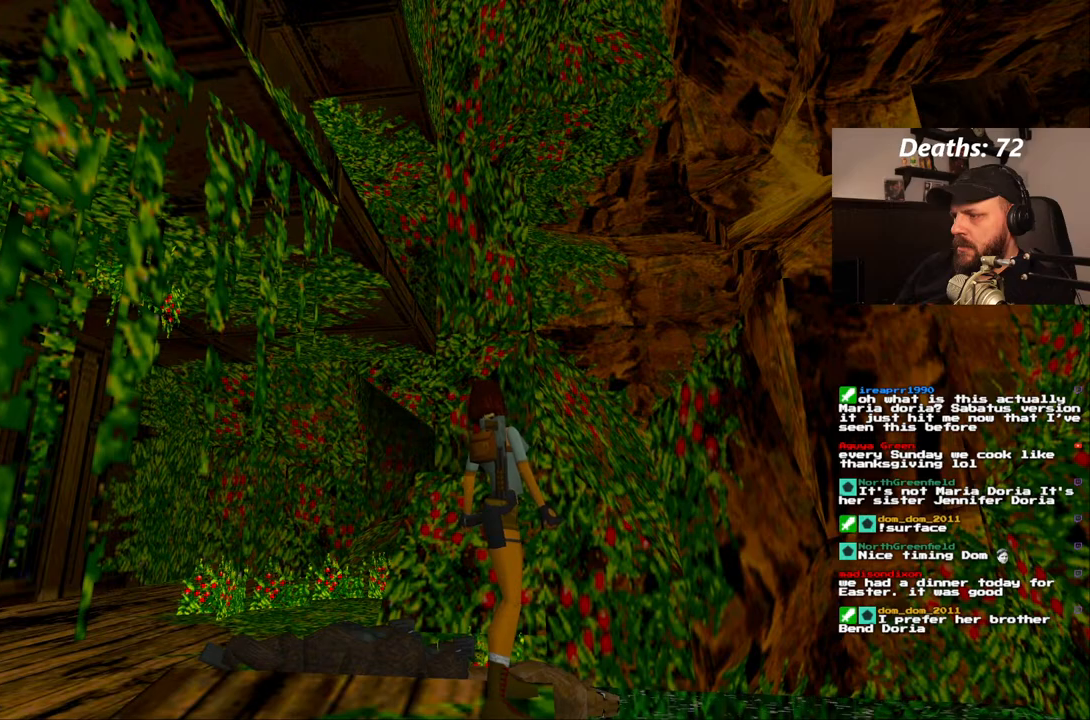
{"buttons": ["L1"], "left_stick": "center", "right_stick": "center", "events": []}
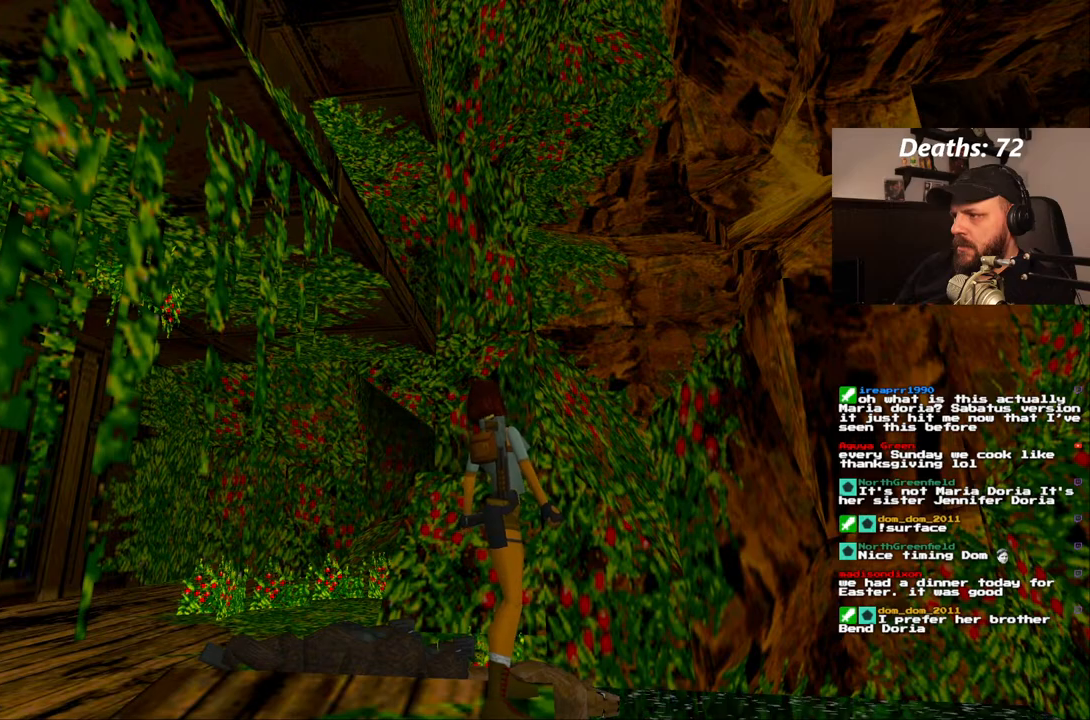
{"buttons": ["L1", "DPAD_RIGHT"], "left_stick": "center", "right_stick": "center", "events": [[467, "DPAD_RIGHT", "down"]]}
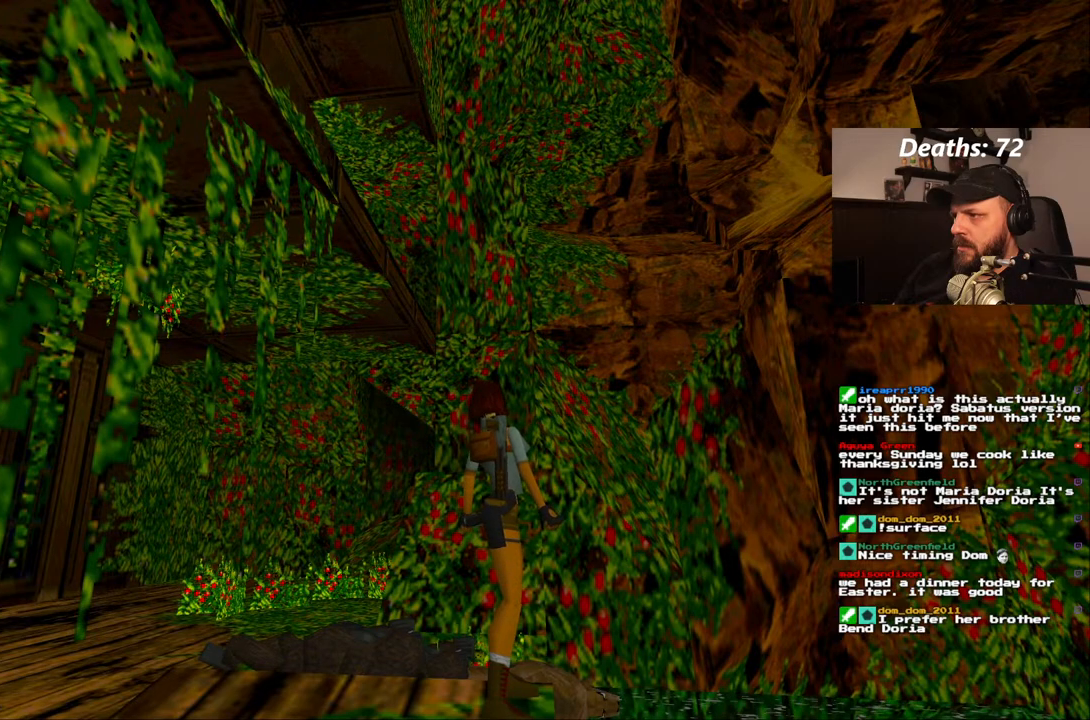
{"buttons": ["L1"], "left_stick": "center", "right_stick": "center", "events": [[17, "DPAD_DOWN", "down"], [83, "DPAD_DOWN", "up"], [150, "DPAD_RIGHT", "up"]]}